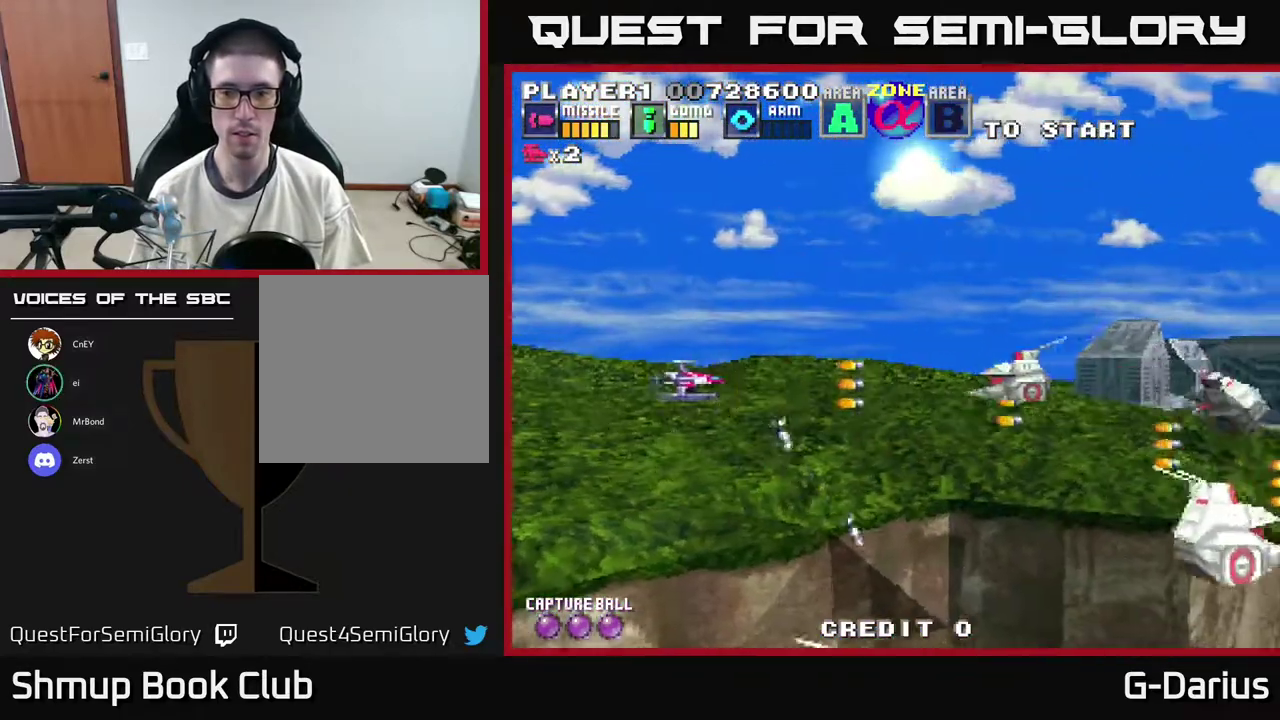
Gameplay with a controller (Xbox layout); each line is a JSON object with the inputs held at the frame after it (dt_ms = milliseconds from this image to that frame). "events" lists button and stick changes between this image and that frame as [ms after this image, input, new state], when the widget could be followed in between. Not read: DPAD_RIGHT L3 R3 left_stick.
{"dt_ms": 900, "buttons": ["A"], "right_stick": "center", "events": [[133, "DPAD_LEFT", "up"], [683, "DPAD_LEFT", "down"], [750, "DPAD_UP", "down"], [800, "DPAD_LEFT", "up"], [883, "DPAD_UP", "up"]]}
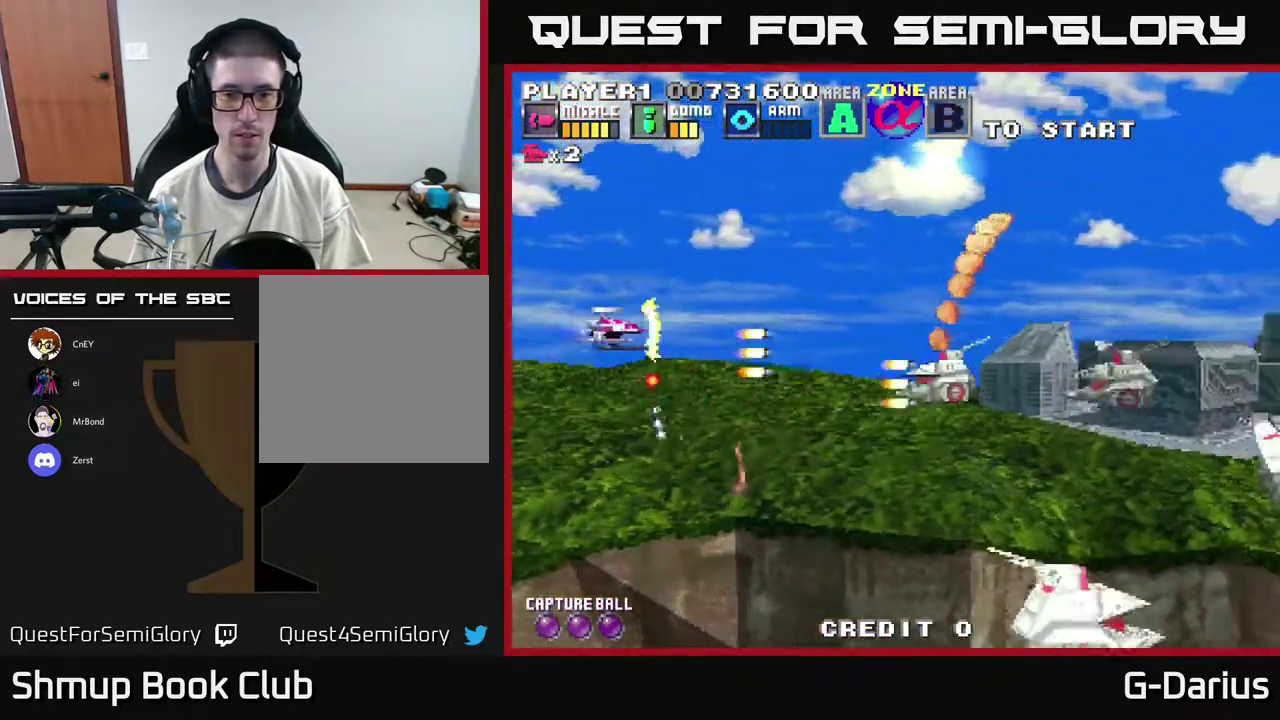
{"dt_ms": 300, "buttons": ["A"], "right_stick": "center", "events": []}
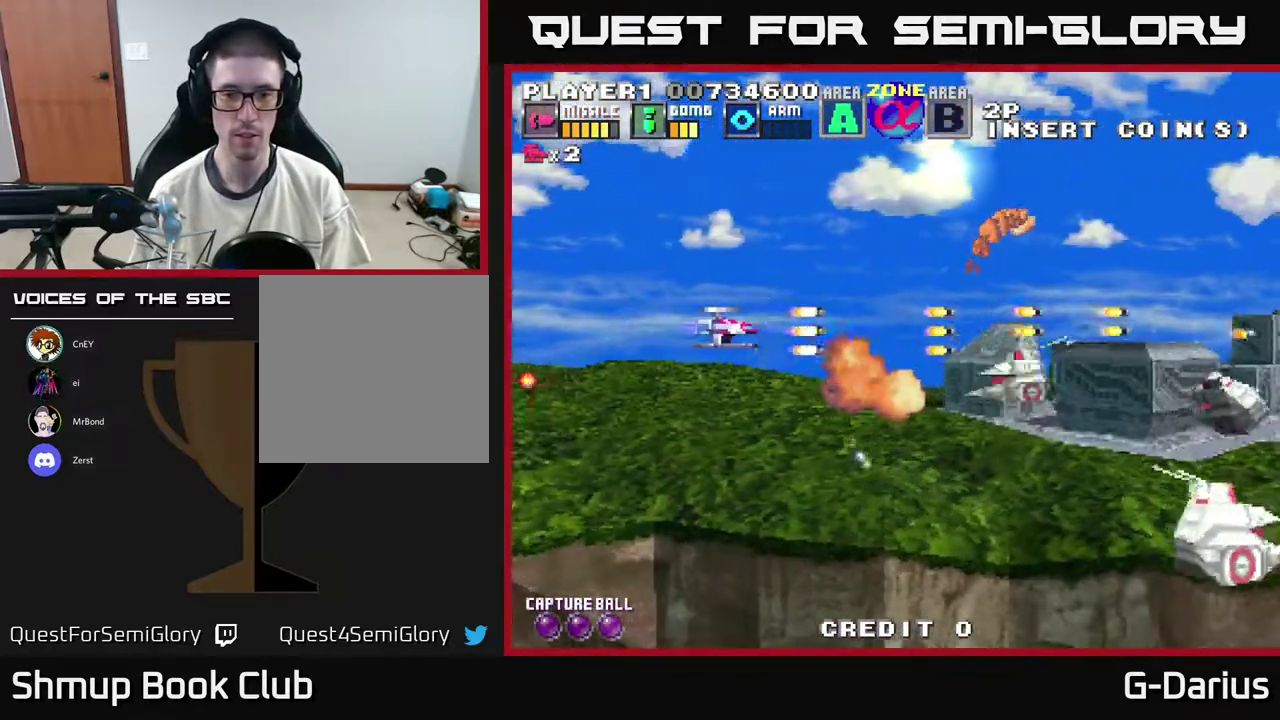
{"dt_ms": 500, "buttons": ["A"], "right_stick": "center", "events": []}
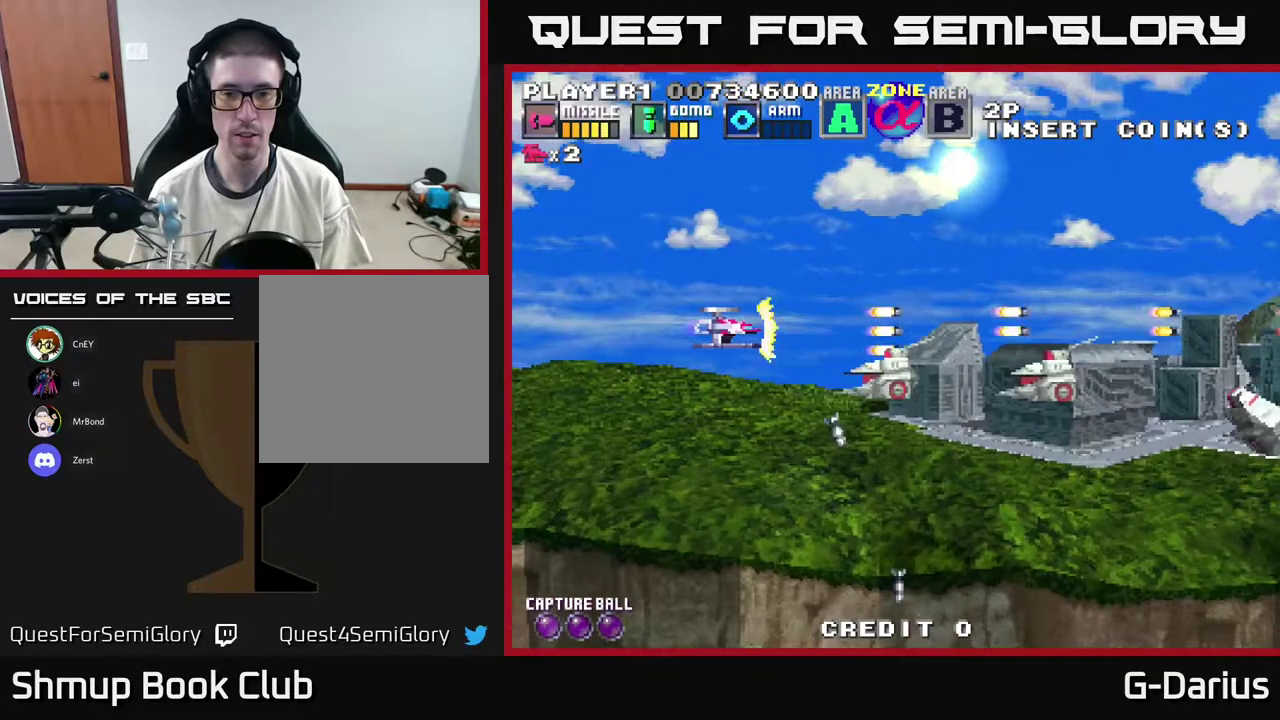
{"dt_ms": 600, "buttons": ["A"], "right_stick": "center", "events": [[250, "DPAD_LEFT", "down"], [533, "DPAD_LEFT", "up"]]}
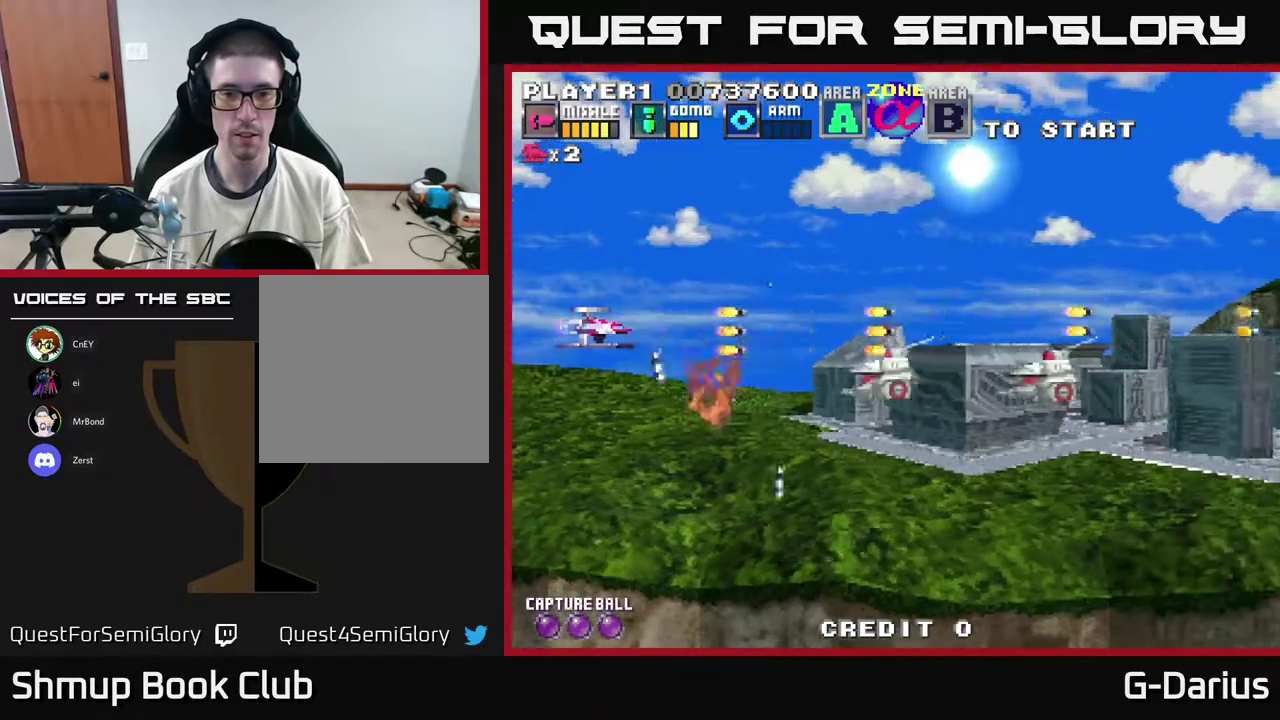
{"dt_ms": 400, "buttons": ["A"], "right_stick": "center", "events": []}
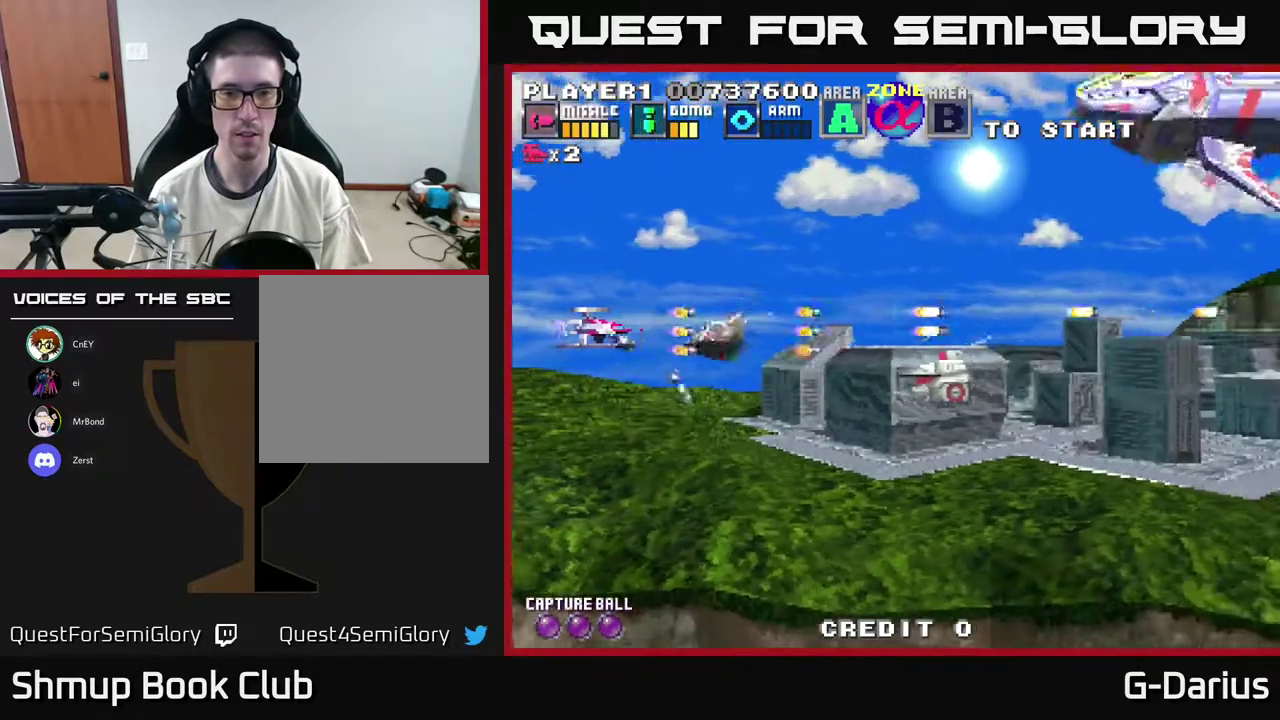
{"dt_ms": 500, "buttons": ["A"], "right_stick": "center", "events": [[83, "DPAD_LEFT", "down"], [267, "DPAD_LEFT", "up"]]}
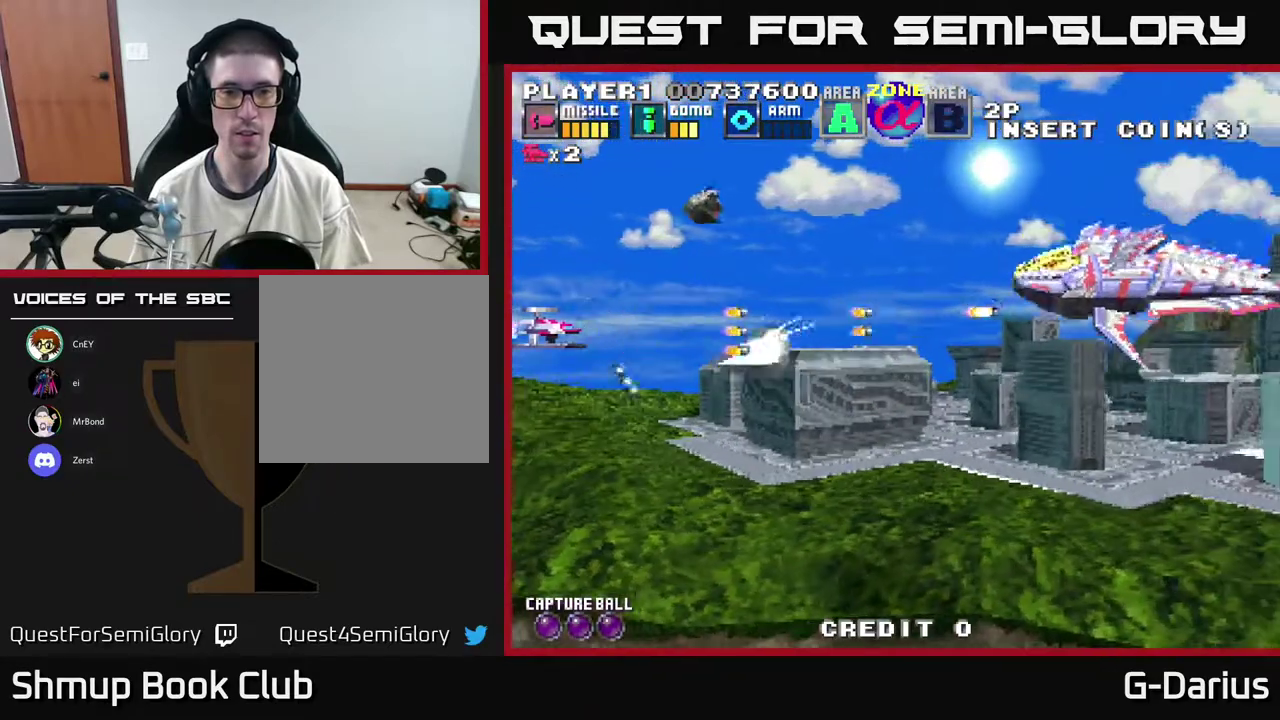
{"dt_ms": 400, "buttons": ["A"], "right_stick": "center", "events": [[250, "DPAD_UP", "down"], [350, "DPAD_UP", "up"]]}
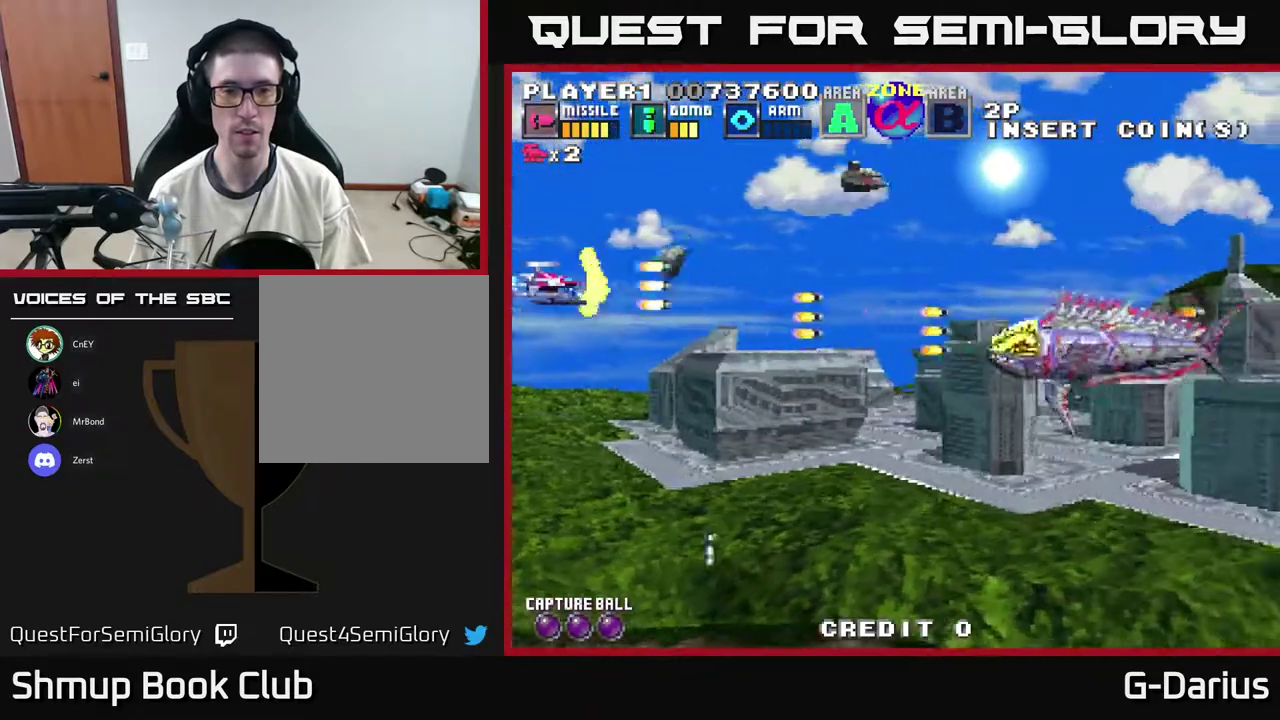
{"dt_ms": 700, "buttons": ["A", "DPAD_UP"], "right_stick": "center", "events": [[67, "DPAD_LEFT", "down"], [117, "DPAD_UP", "down"], [183, "DPAD_LEFT", "up"], [250, "DPAD_UP", "up"], [633, "DPAD_UP", "down"]]}
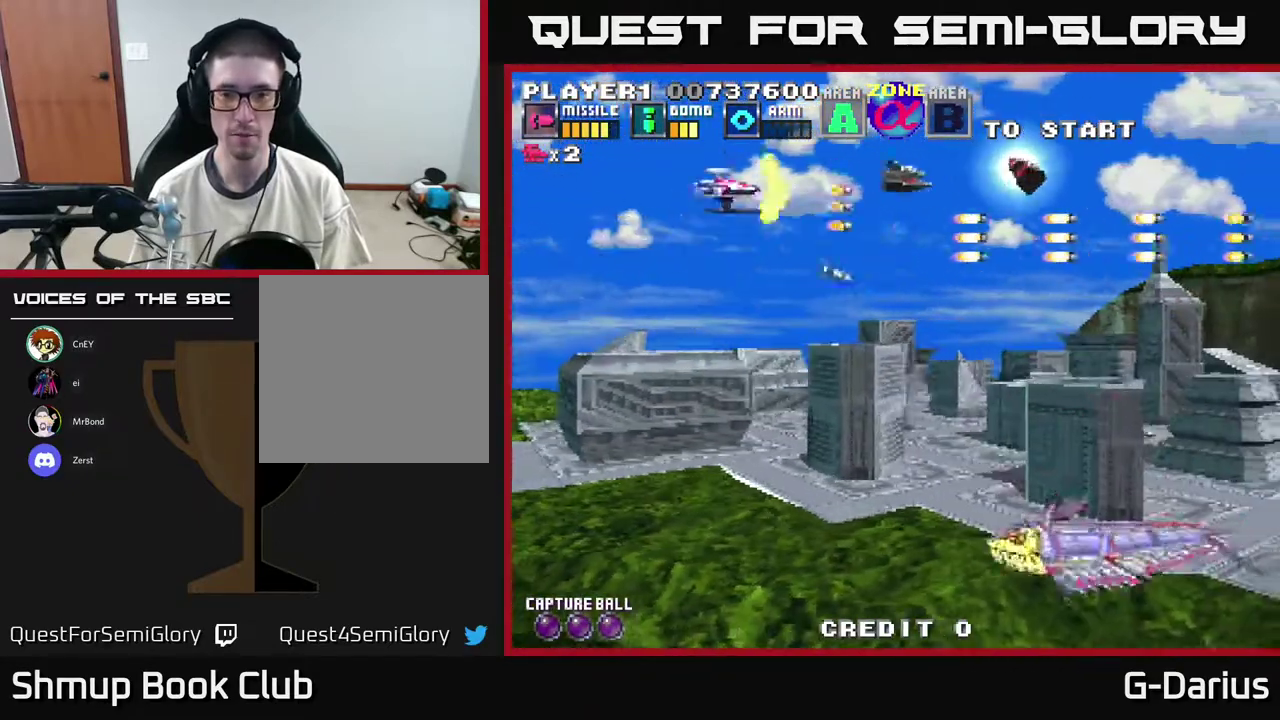
{"dt_ms": 600, "buttons": ["A", "DPAD_LEFT"], "right_stick": "center", "events": [[83, "DPAD_UP", "up"], [167, "DPAD_DOWN", "down"], [283, "DPAD_DOWN", "up"], [517, "DPAD_LEFT", "down"]]}
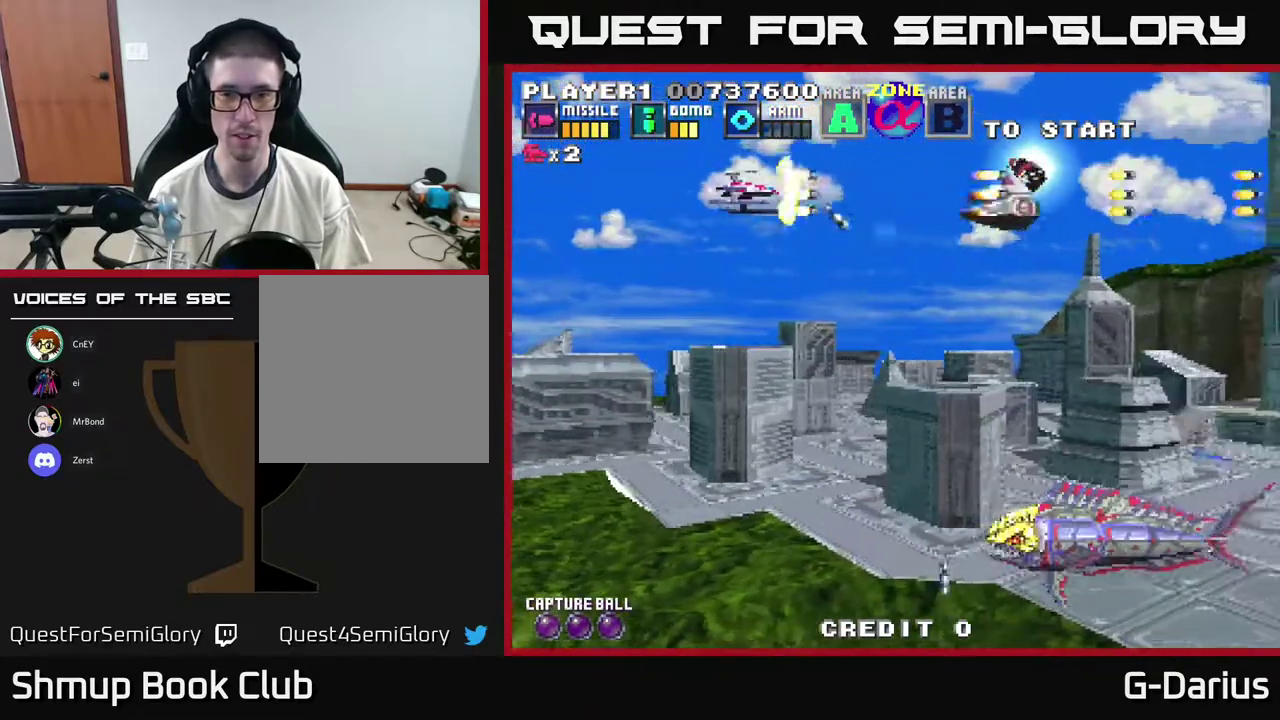
{"dt_ms": 300, "buttons": ["A"], "right_stick": "center", "events": [[83, "DPAD_LEFT", "up"]]}
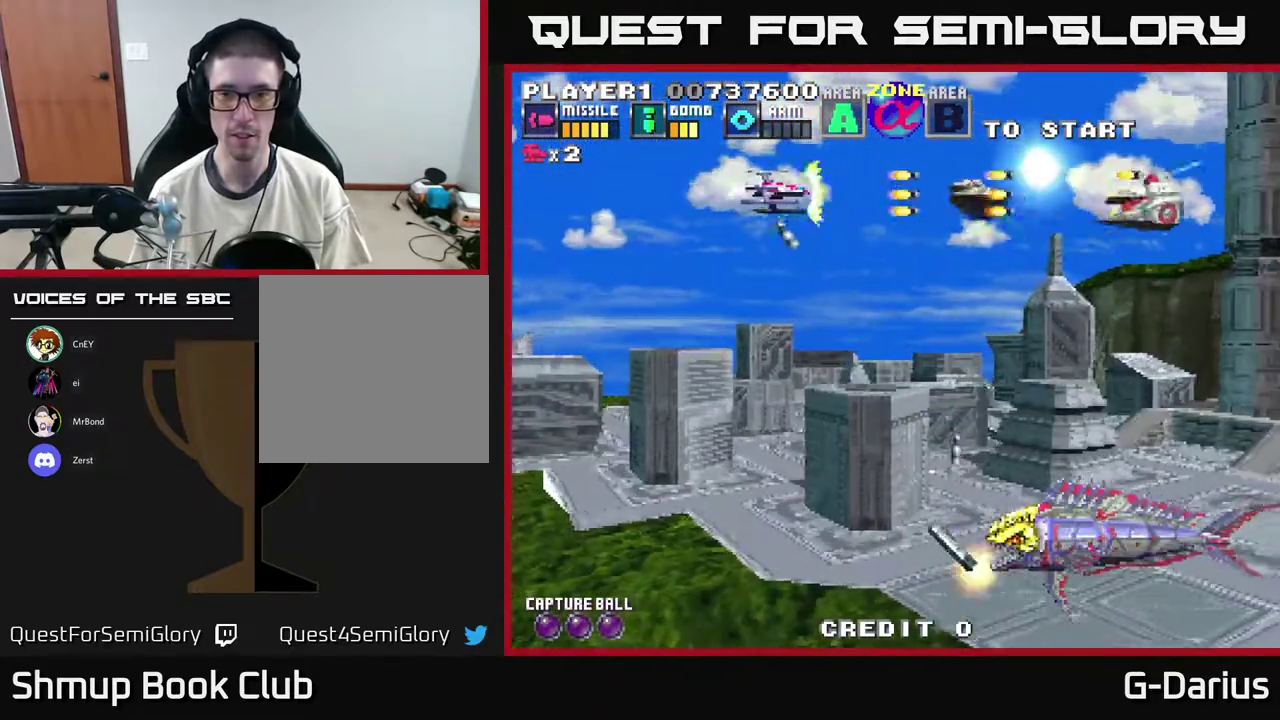
{"dt_ms": 300, "buttons": ["A"], "right_stick": "center", "events": [[183, "DPAD_LEFT", "down"], [300, "DPAD_LEFT", "up"]]}
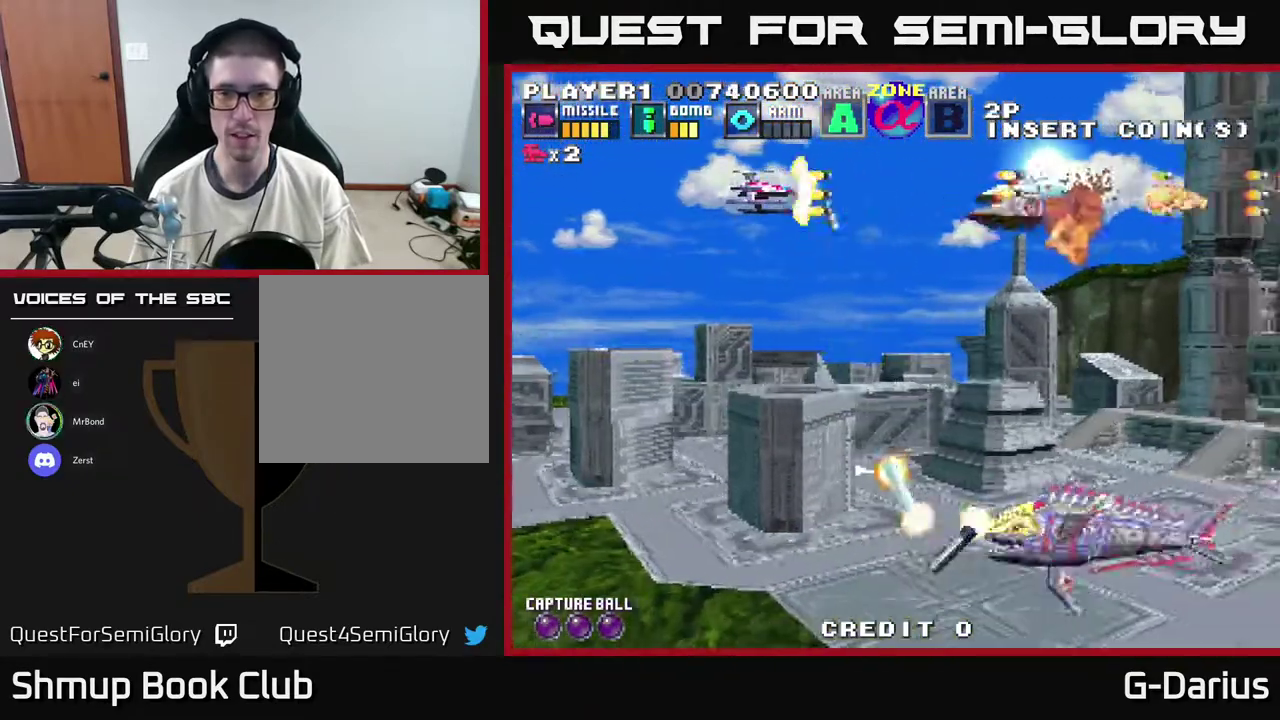
{"dt_ms": 800, "buttons": ["A", "DPAD_LEFT"], "right_stick": "center", "events": [[350, "DPAD_LEFT", "down"], [650, "DPAD_DOWN", "down"], [750, "DPAD_DOWN", "up"]]}
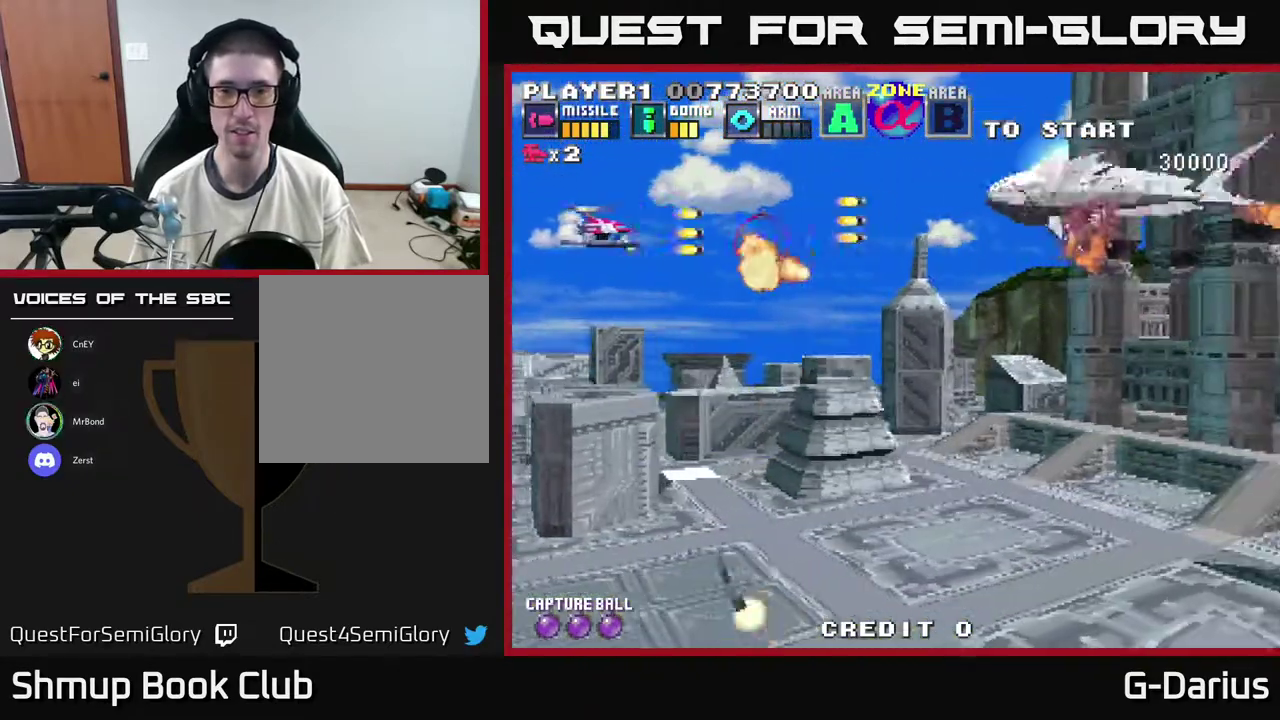
{"dt_ms": 500, "buttons": ["A", "DPAD_LEFT"], "right_stick": "center", "events": [[133, "DPAD_LEFT", "up"], [167, "DPAD_DOWN", "down"], [250, "DPAD_DOWN", "up"], [283, "DPAD_UP", "down"], [367, "DPAD_UP", "up"], [433, "DPAD_LEFT", "down"]]}
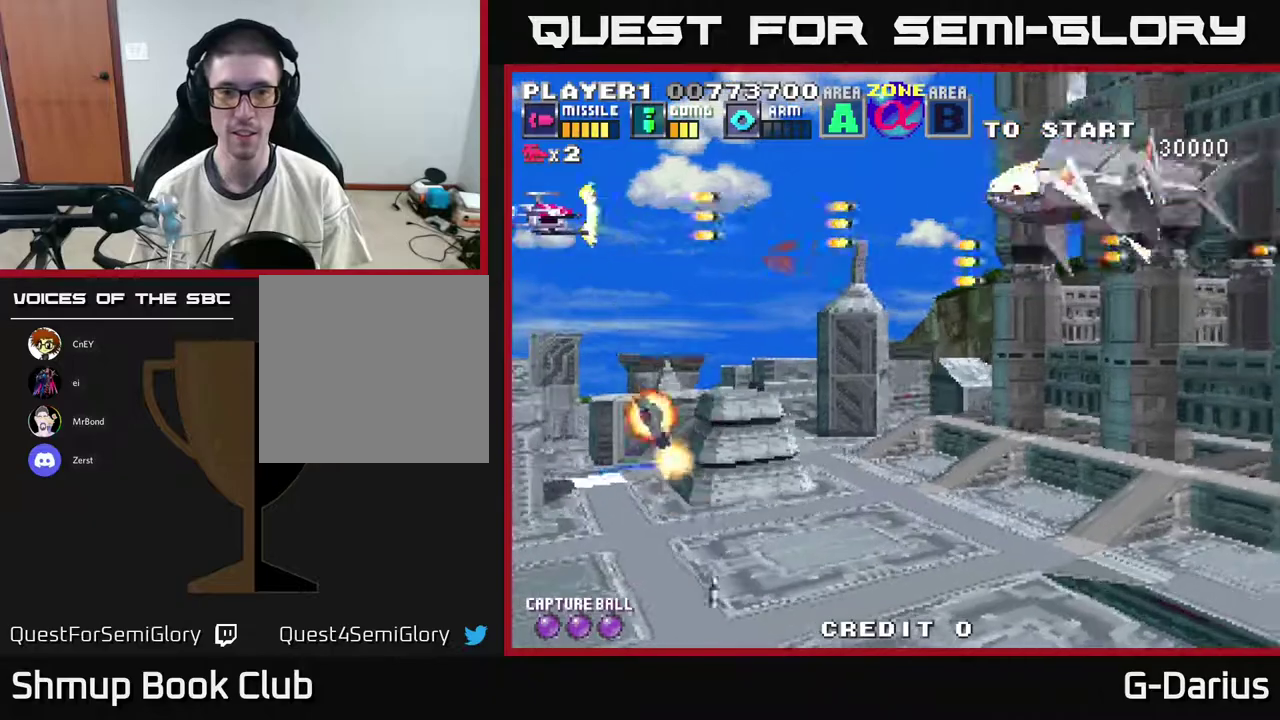
{"dt_ms": 400, "buttons": ["A", "DPAD_DOWN", "DPAD_LEFT"], "right_stick": "center", "events": [[150, "DPAD_DOWN", "down"]]}
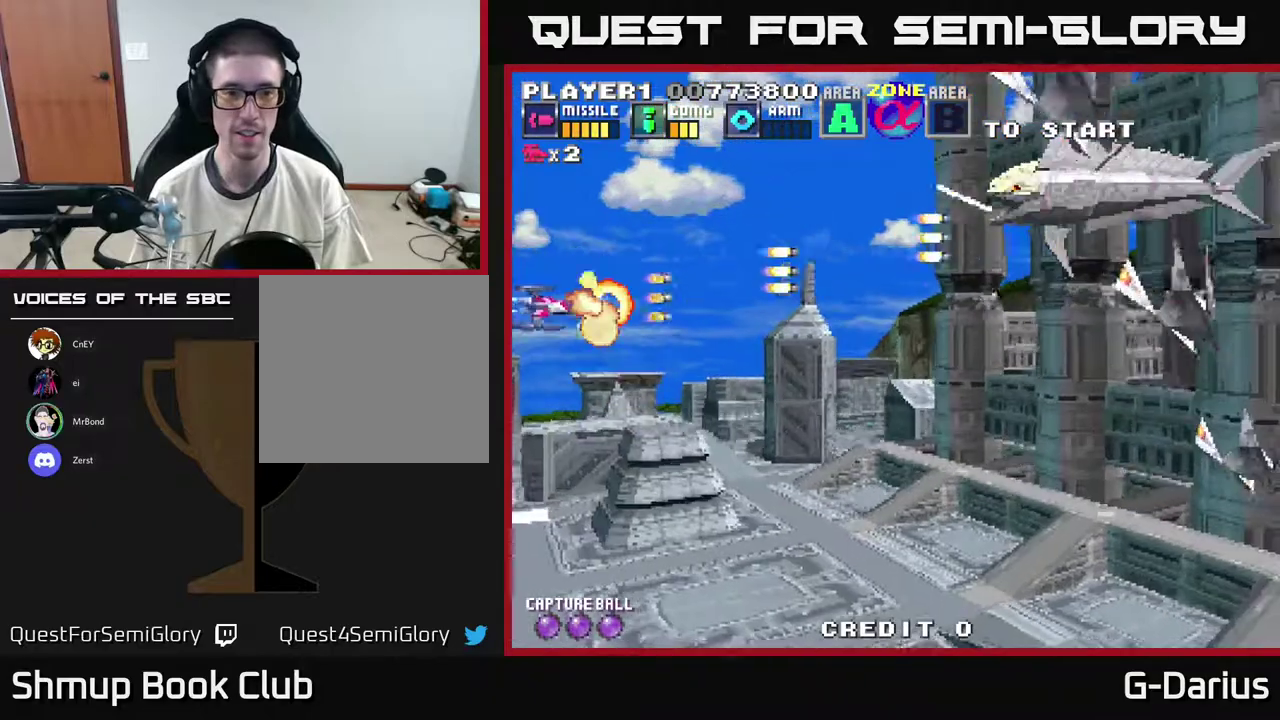
{"dt_ms": 500, "buttons": ["A", "DPAD_UP"], "right_stick": "center", "events": [[67, "DPAD_LEFT", "up"], [250, "DPAD_DOWN", "up"], [267, "DPAD_UP", "down"]]}
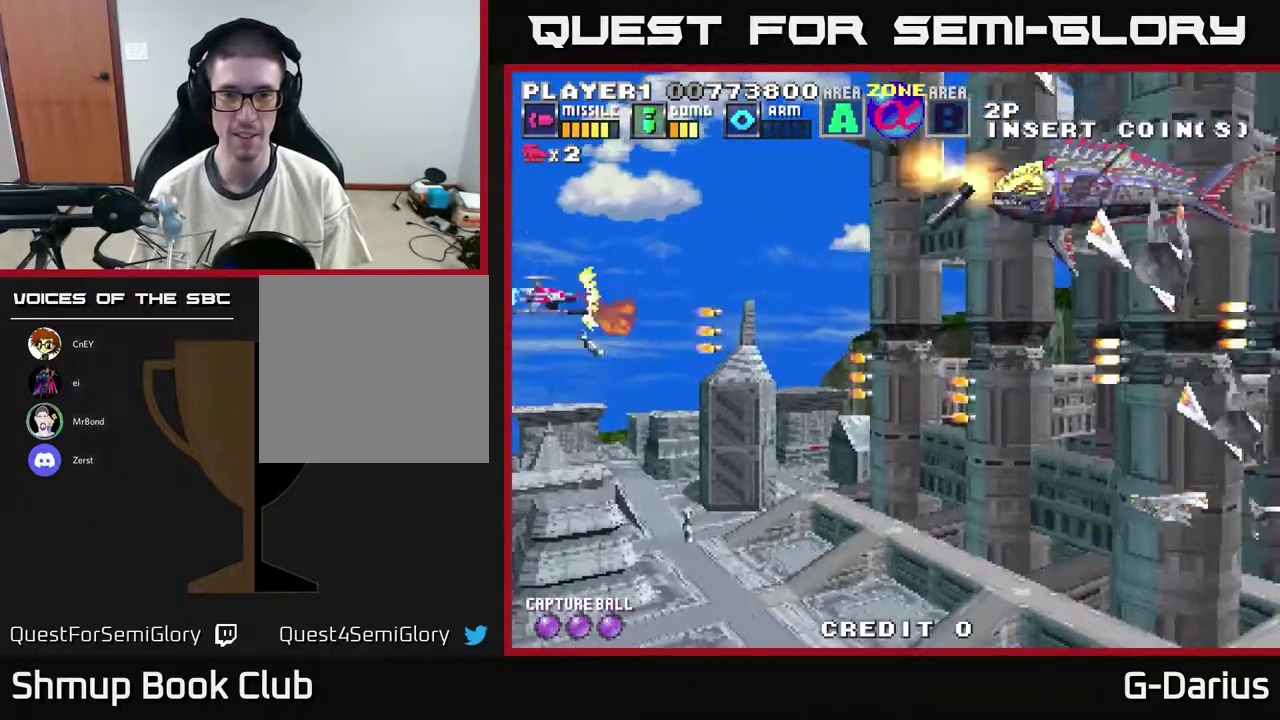
{"dt_ms": 400, "buttons": ["A", "DPAD_DOWN"], "right_stick": "center", "events": [[333, "DPAD_UP", "up"], [350, "DPAD_DOWN", "down"]]}
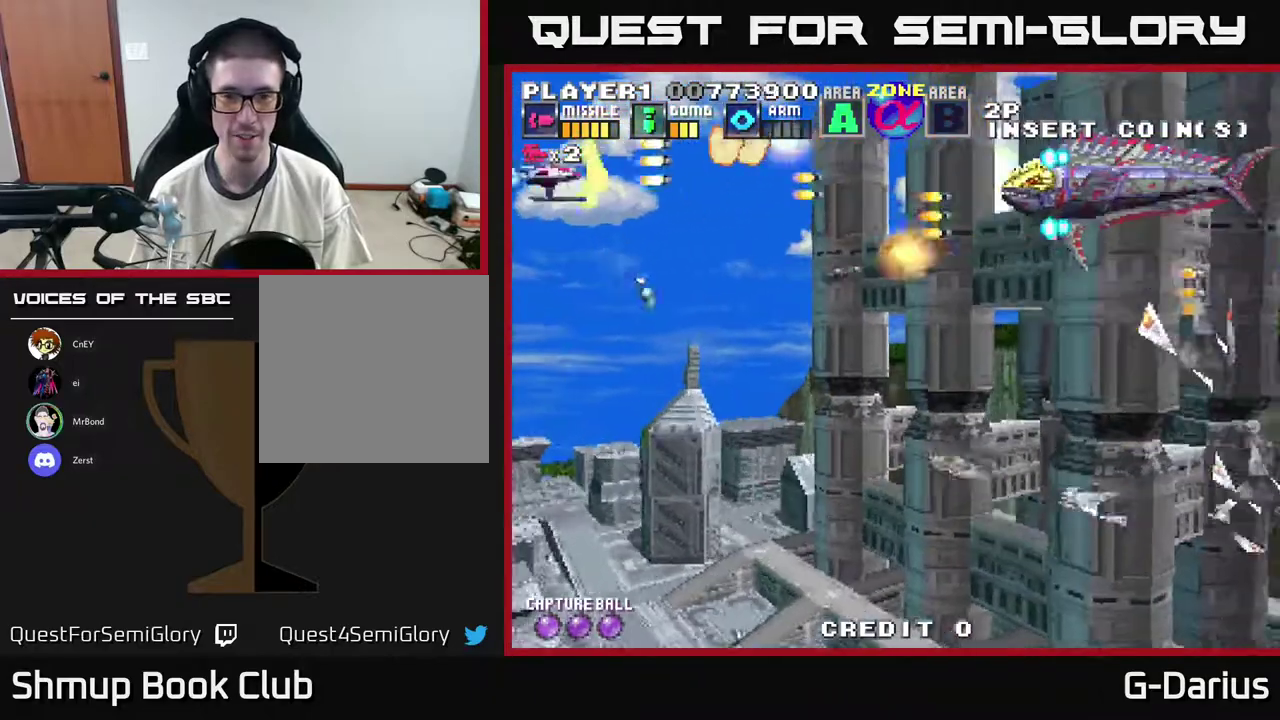
{"dt_ms": 600, "buttons": ["A", "DPAD_DOWN"], "right_stick": "center", "events": []}
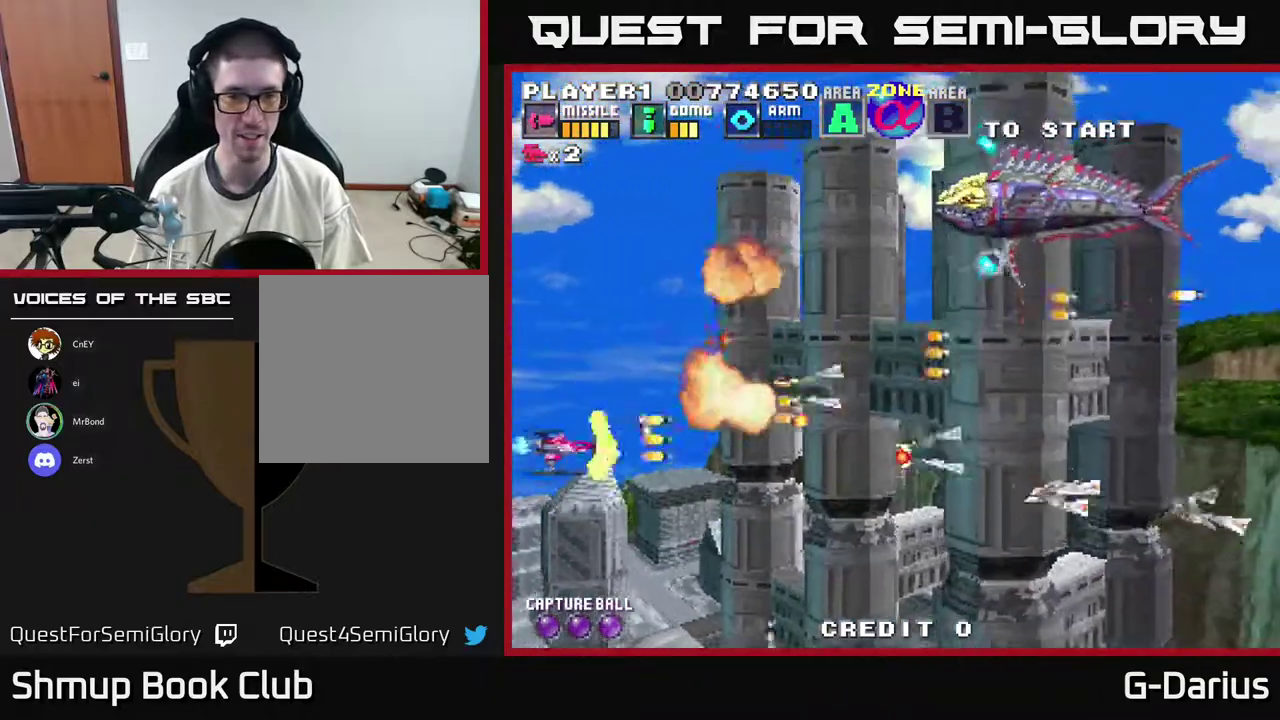
{"dt_ms": 300, "buttons": ["A", "DPAD_DOWN"], "right_stick": "center", "events": [[67, "DPAD_DOWN", "up"], [233, "DPAD_DOWN", "down"]]}
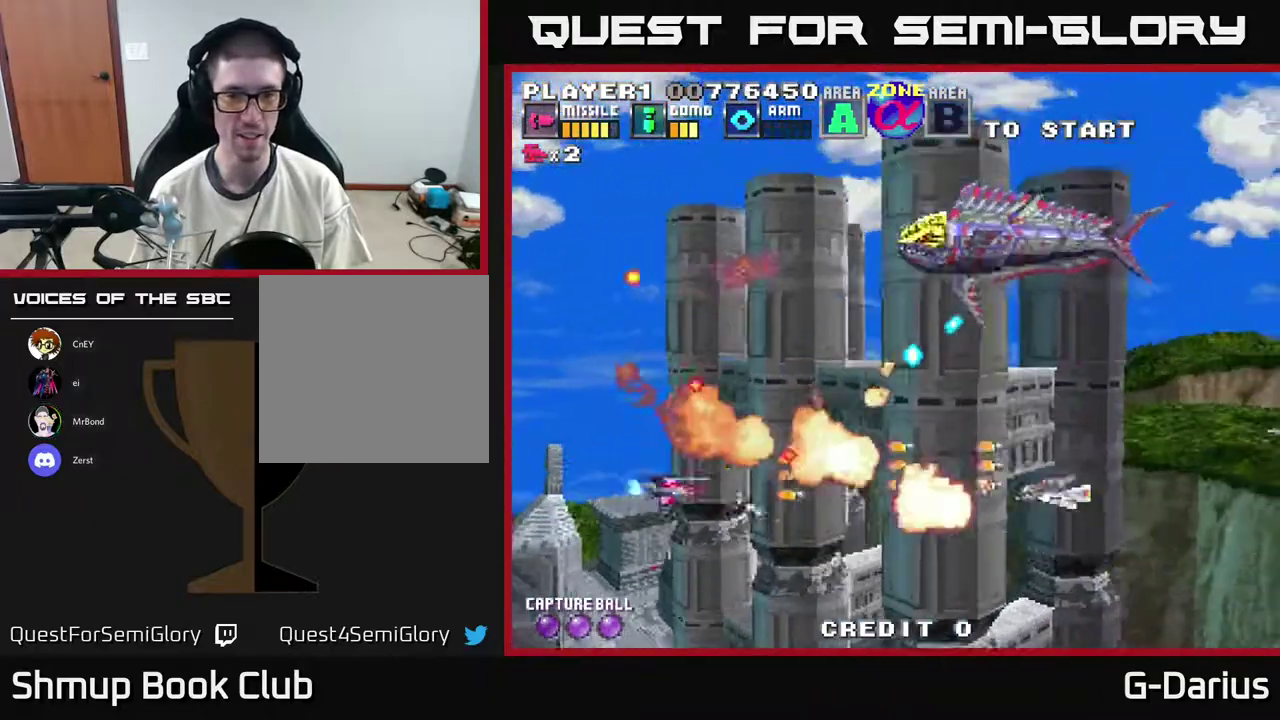
{"dt_ms": 500, "buttons": ["A"], "right_stick": "center", "events": [[100, "DPAD_DOWN", "up"], [150, "DPAD_UP", "down"], [167, "DPAD_LEFT", "down"], [333, "DPAD_LEFT", "up"], [433, "DPAD_UP", "up"]]}
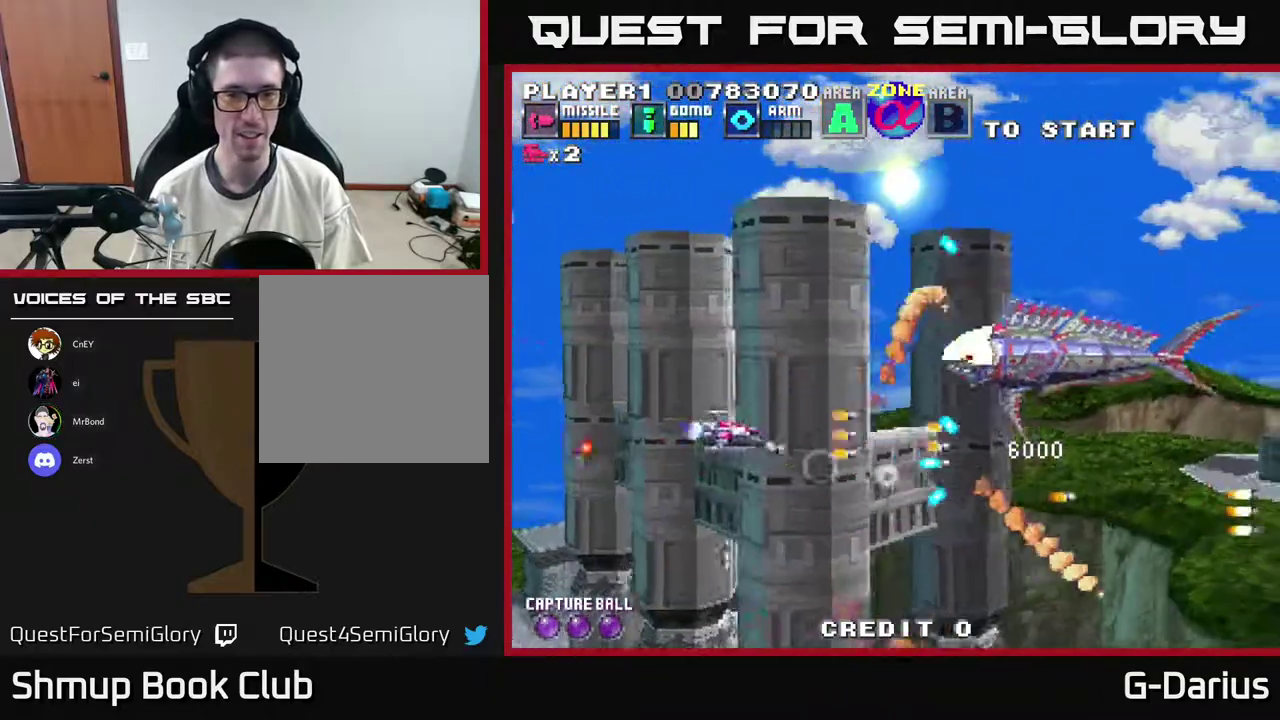
{"dt_ms": 600, "buttons": ["A", "DPAD_UP"], "right_stick": "center", "events": [[50, "DPAD_UP", "down"], [117, "DPAD_LEFT", "down"], [167, "DPAD_LEFT", "up"], [283, "DPAD_UP", "up"], [350, "DPAD_DOWN", "down"], [550, "DPAD_DOWN", "up"], [567, "DPAD_UP", "down"]]}
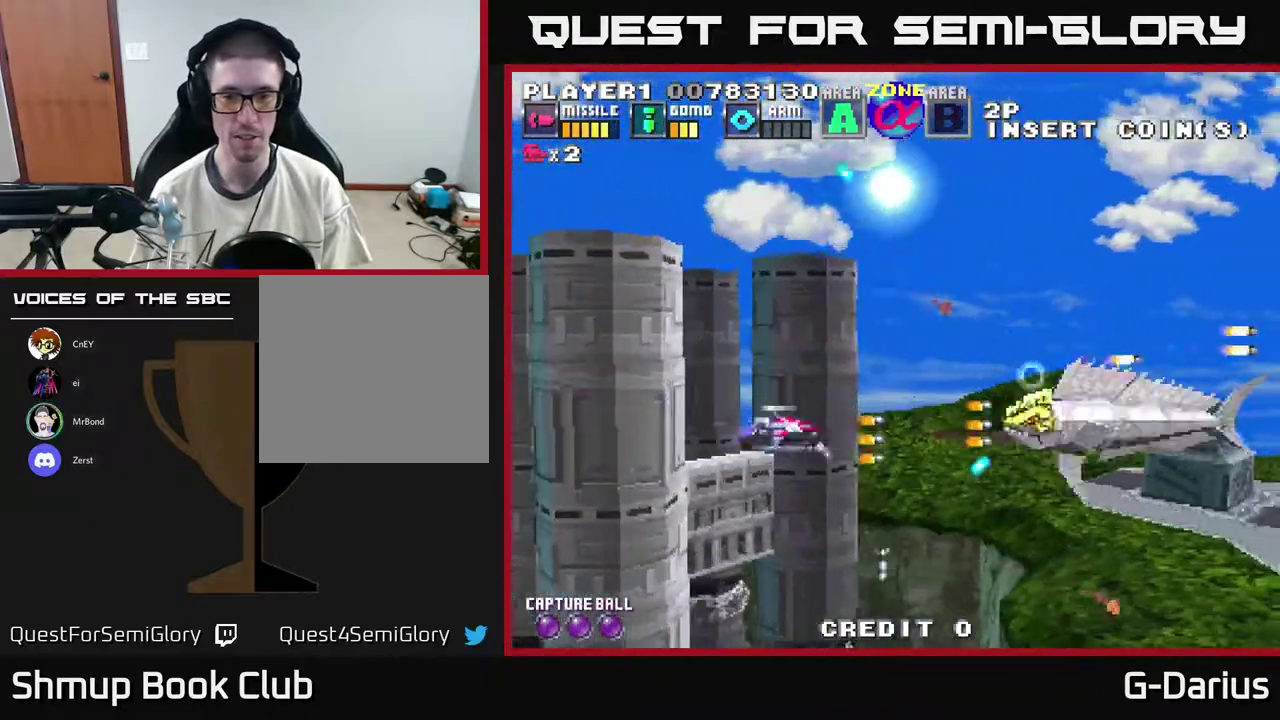
{"dt_ms": 800, "buttons": ["A"], "right_stick": "center", "events": [[117, "DPAD_UP", "up"], [450, "DPAD_DOWN", "down"], [550, "DPAD_DOWN", "up"], [567, "DPAD_LEFT", "down"], [733, "DPAD_LEFT", "up"]]}
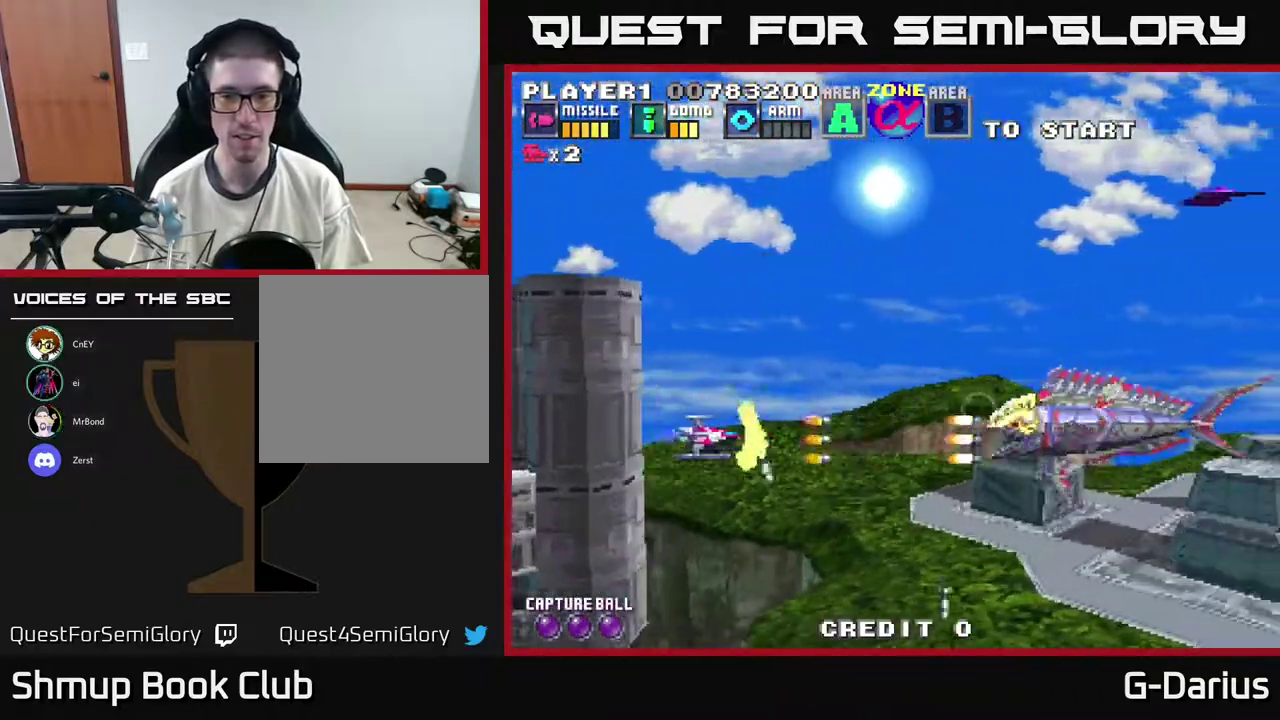
{"dt_ms": 300, "buttons": ["A"], "right_stick": "center", "events": [[50, "DPAD_LEFT", "down"], [117, "DPAD_UP", "down"], [167, "DPAD_UP", "up"], [200, "DPAD_LEFT", "up"]]}
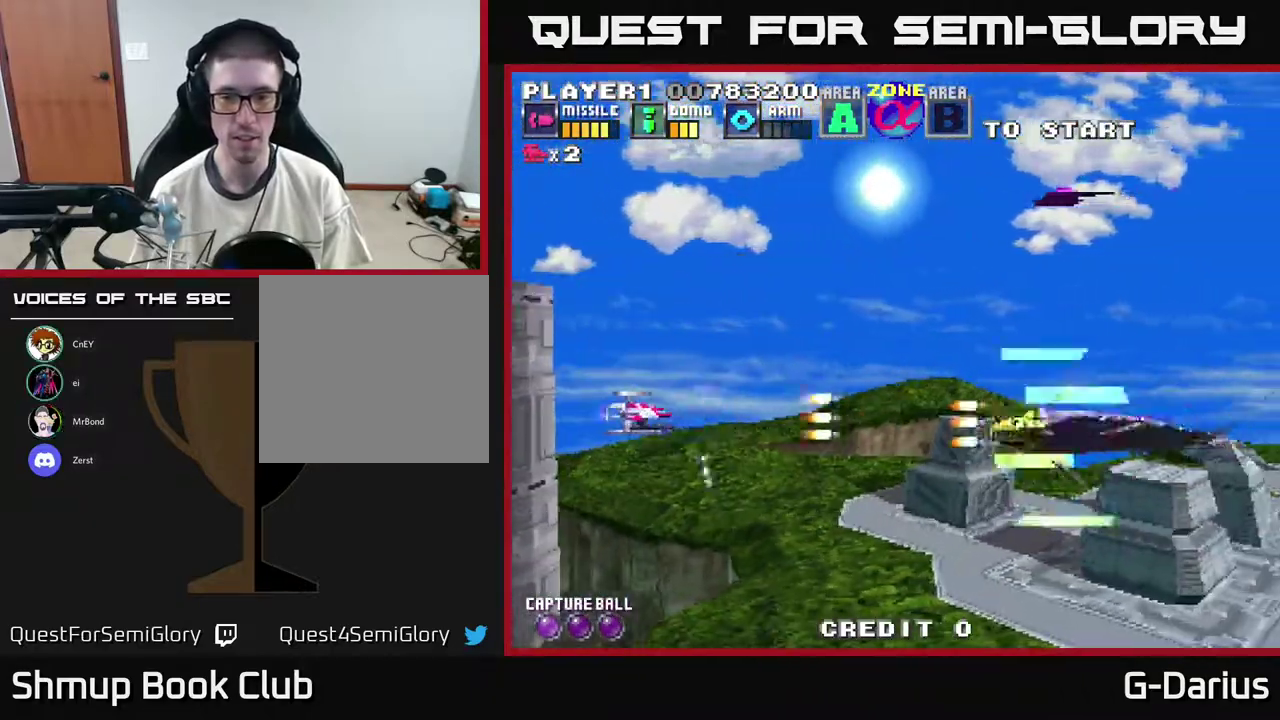
{"dt_ms": 500, "buttons": ["A"], "right_stick": "center", "events": []}
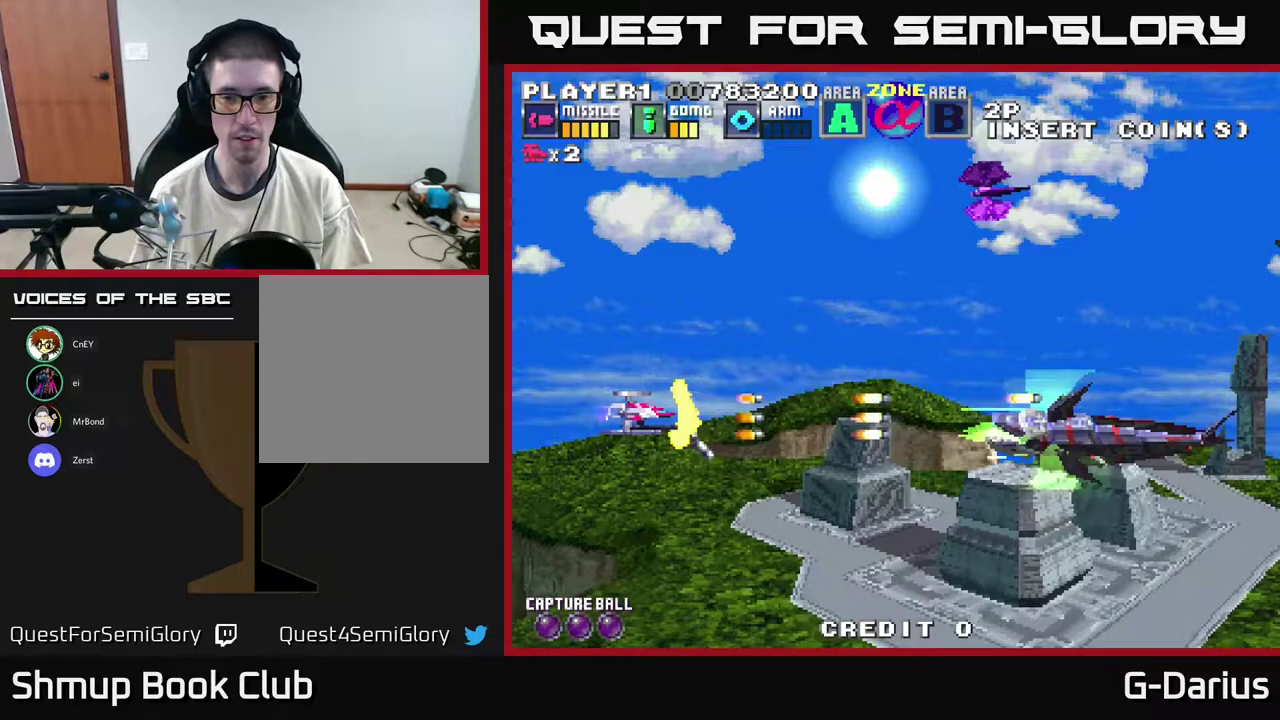
{"dt_ms": 600, "buttons": ["A", "DPAD_UP"], "right_stick": "center", "events": [[150, "DPAD_UP", "down"]]}
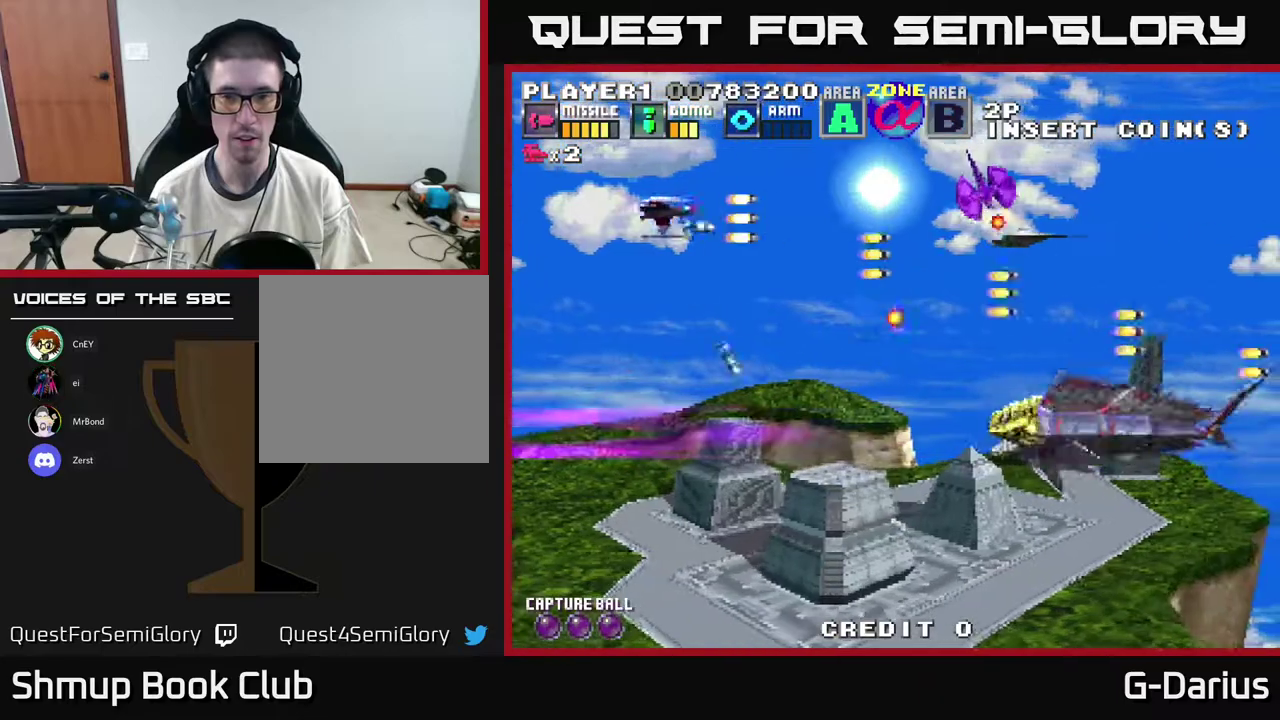
{"dt_ms": 400, "buttons": ["A", "DPAD_DOWN"], "right_stick": "center", "events": [[133, "DPAD_UP", "up"], [183, "DPAD_DOWN", "down"], [183, "DPAD_LEFT", "down"], [250, "DPAD_LEFT", "up"]]}
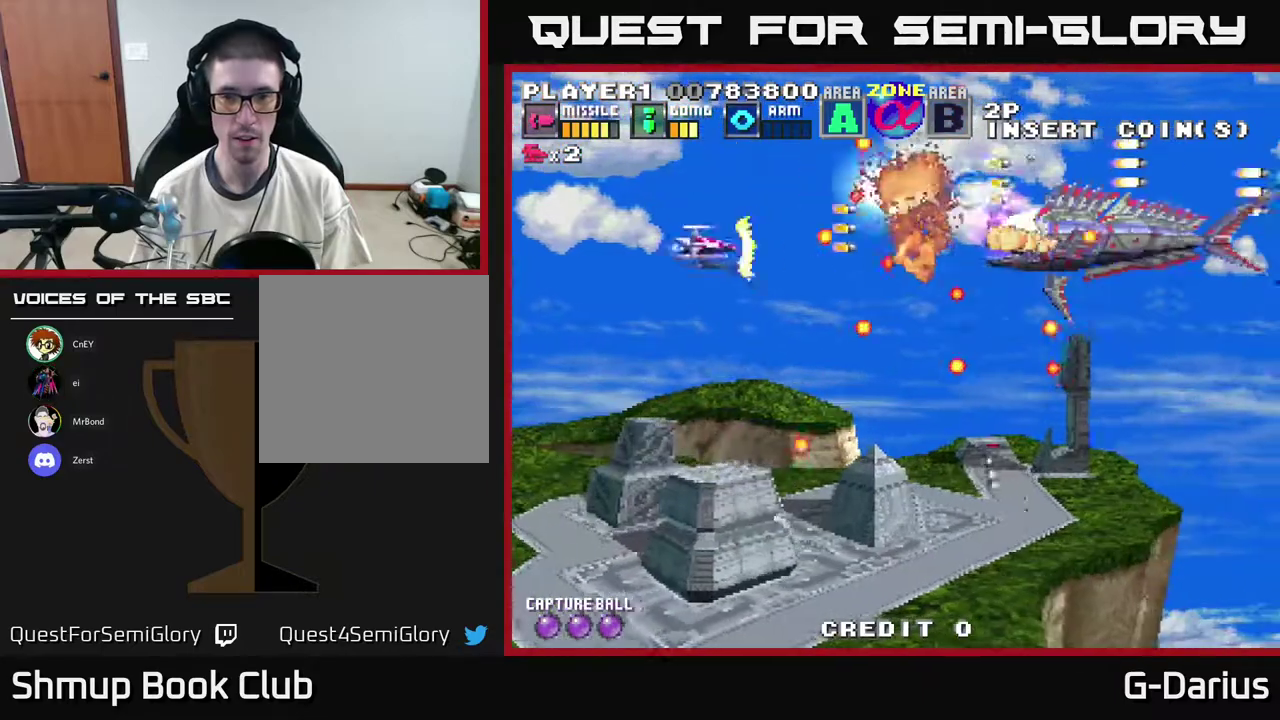
{"dt_ms": 700, "buttons": ["A"], "right_stick": "center", "events": [[50, "DPAD_DOWN", "up"], [67, "DPAD_LEFT", "down"], [217, "DPAD_LEFT", "up"], [267, "DPAD_DOWN", "down"], [383, "DPAD_DOWN", "up"]]}
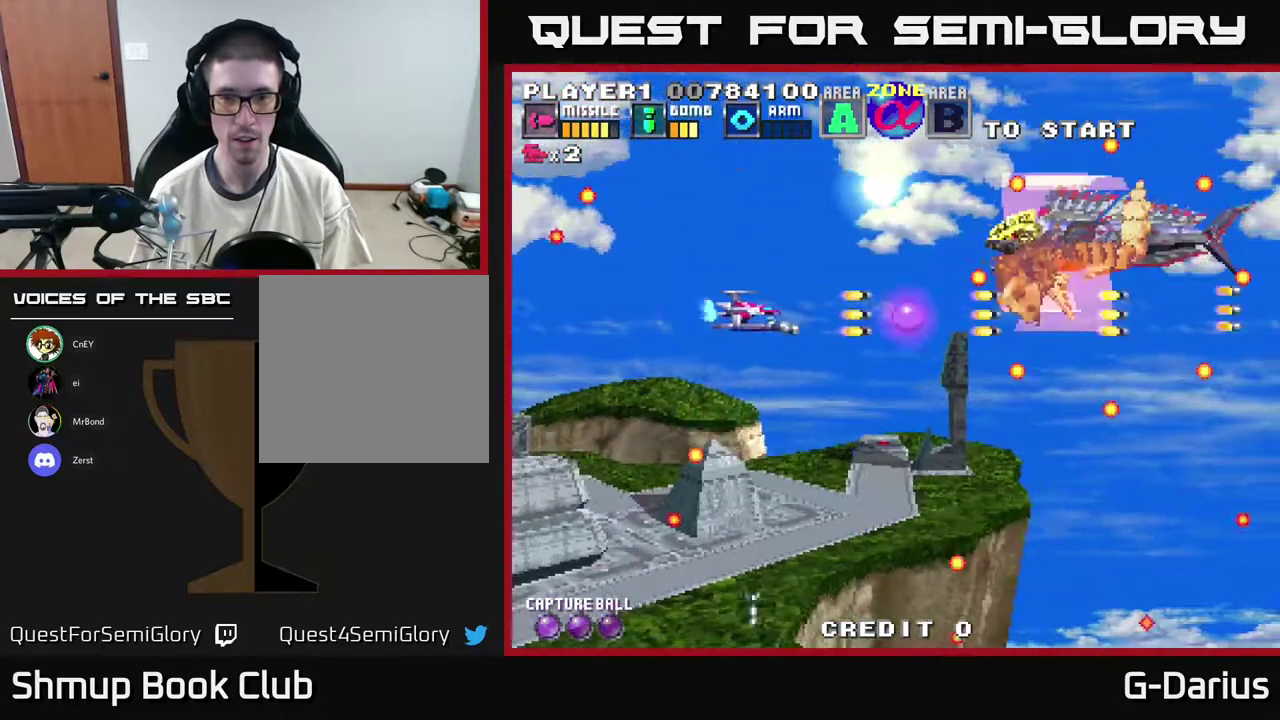
{"dt_ms": 400, "buttons": ["A", "DPAD_DOWN"], "right_stick": "center", "events": [[33, "DPAD_DOWN", "down"], [150, "DPAD_DOWN", "up"], [250, "DPAD_UP", "down"], [317, "DPAD_UP", "up"], [367, "DPAD_DOWN", "down"]]}
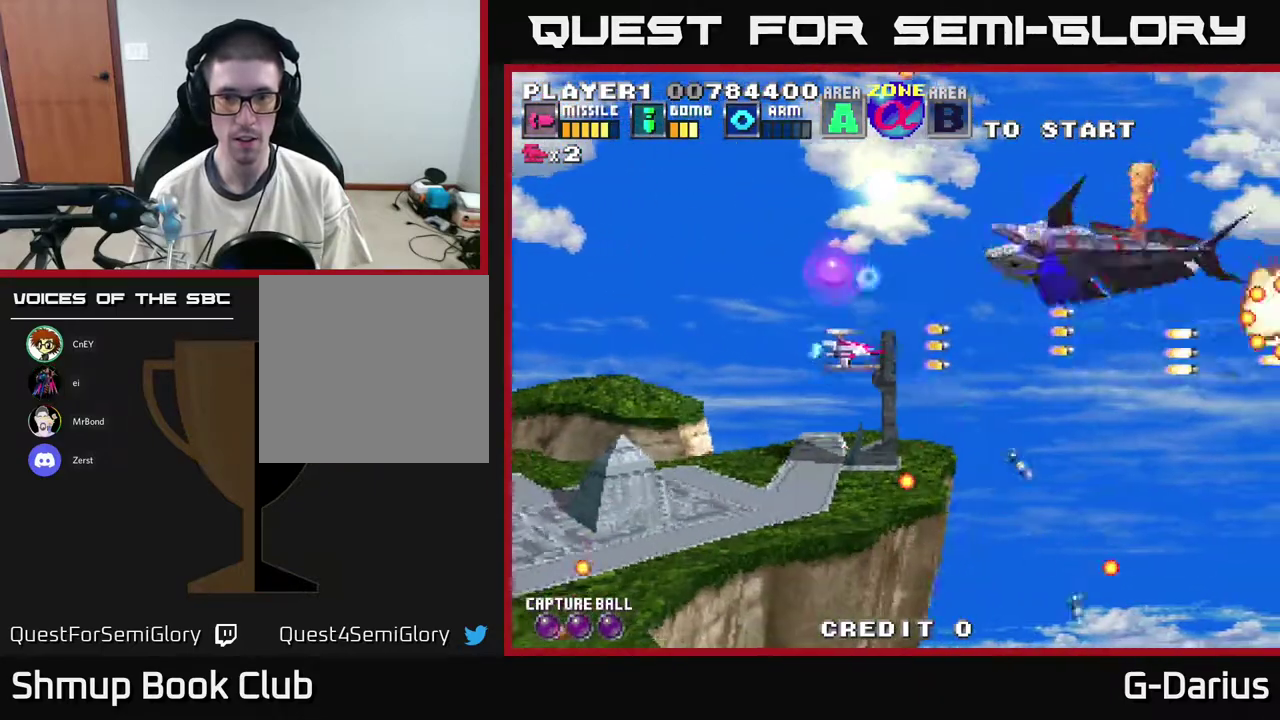
{"dt_ms": 400, "buttons": ["A", "DPAD_UP"], "right_stick": "center", "events": [[217, "DPAD_DOWN", "up"], [267, "DPAD_UP", "down"]]}
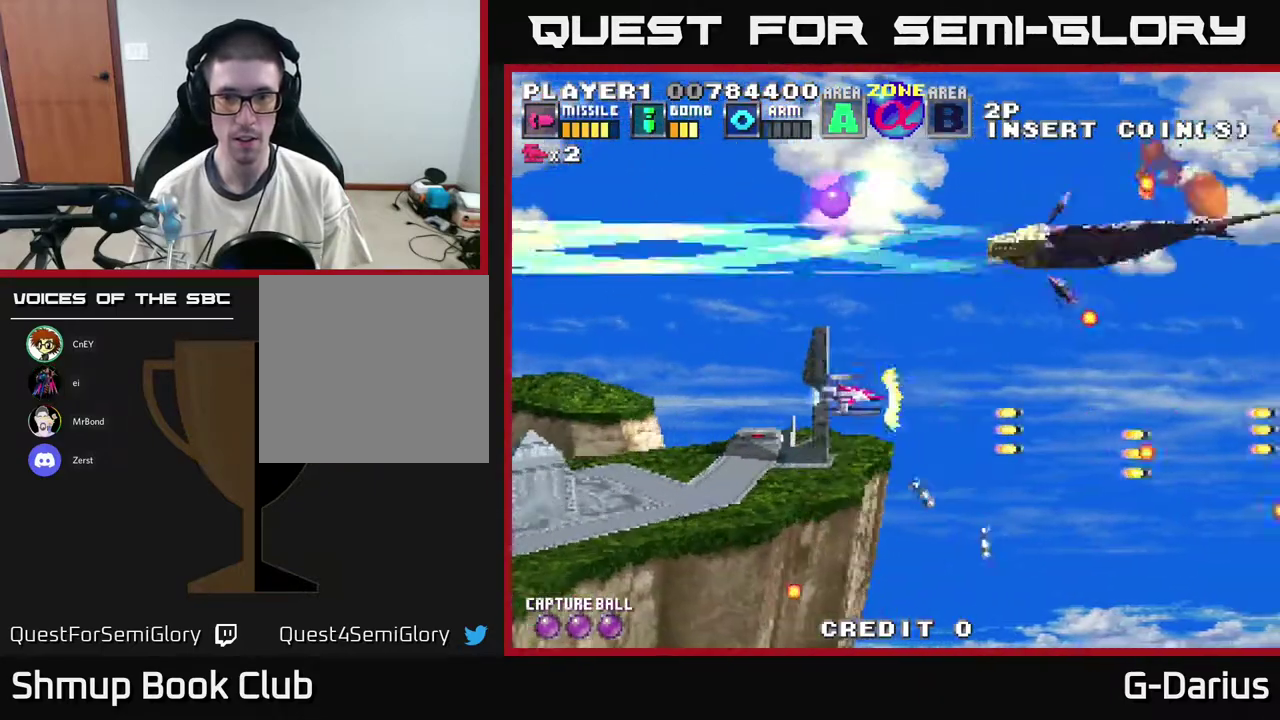
{"dt_ms": 300, "buttons": ["A", "DPAD_LEFT"], "right_stick": "center", "events": [[183, "DPAD_UP", "up"], [283, "DPAD_LEFT", "down"]]}